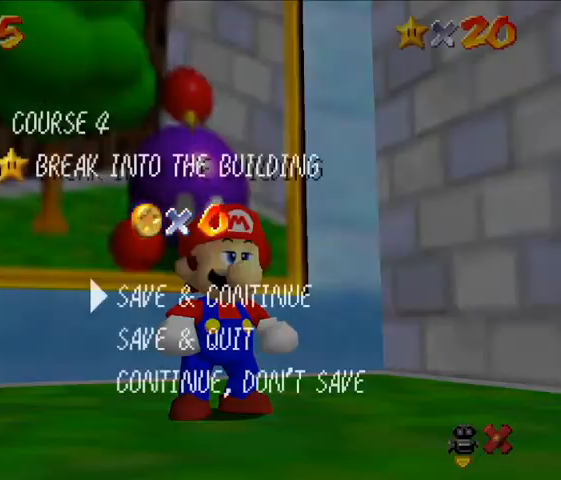
Gameplay with a controller (Nintendo layout); each line is a JSON object with the inputs held at the frame after it. "events" lists button and stick changes between this image and that frame as [ms after this image, input, new state], when the widget could be followed in between. Not read: L3 R3.
{"buttons": [], "left_stick": "down", "events": [[233, "A", "down"], [333, "A", "up"], [367, "left_stick", "down"]]}
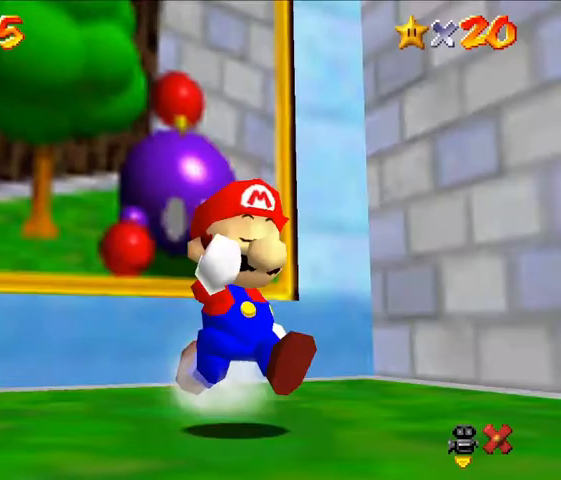
{"buttons": [], "left_stick": "down-right", "events": [[467, "left_stick", "down-right"]]}
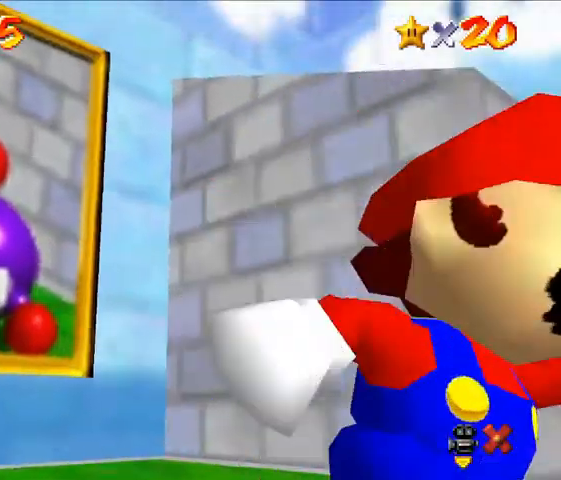
{"buttons": [], "left_stick": "up-right", "events": [[333, "left_stick", "up-right"]]}
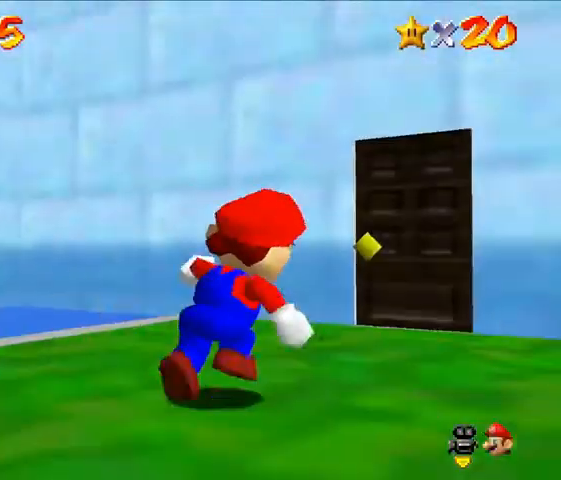
{"buttons": [], "left_stick": "up", "events": [[167, "left_stick", "up"]]}
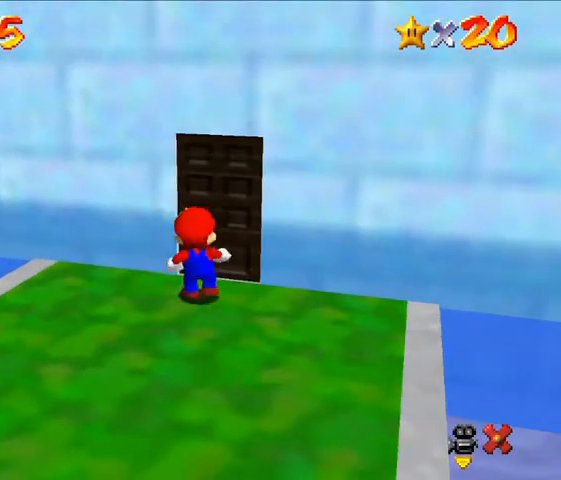
{"buttons": [], "left_stick": "up", "events": []}
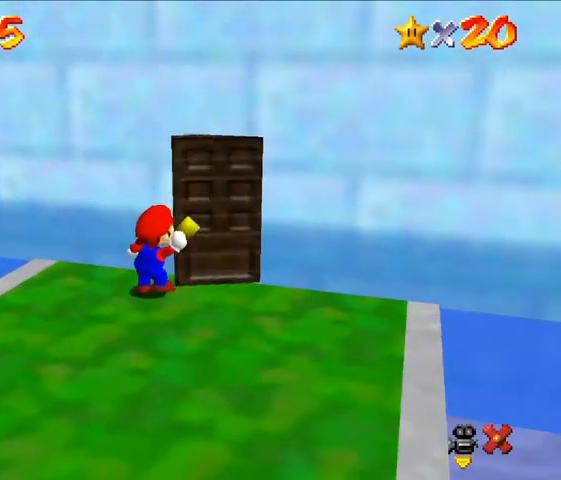
{"buttons": [], "left_stick": "up", "events": []}
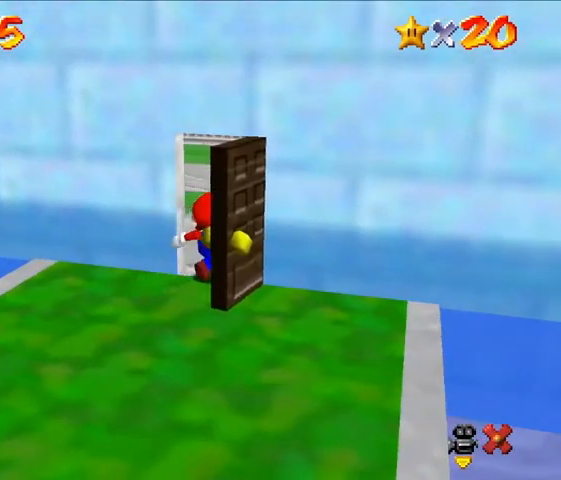
{"buttons": [], "left_stick": "up-right", "events": [[333, "left_stick", "up-right"]]}
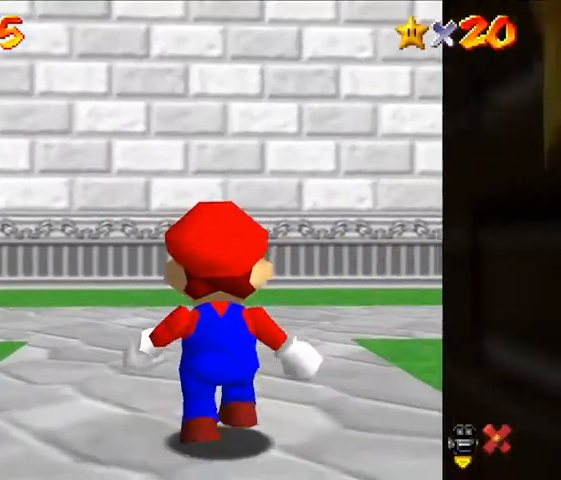
{"buttons": [], "left_stick": "up-right", "events": []}
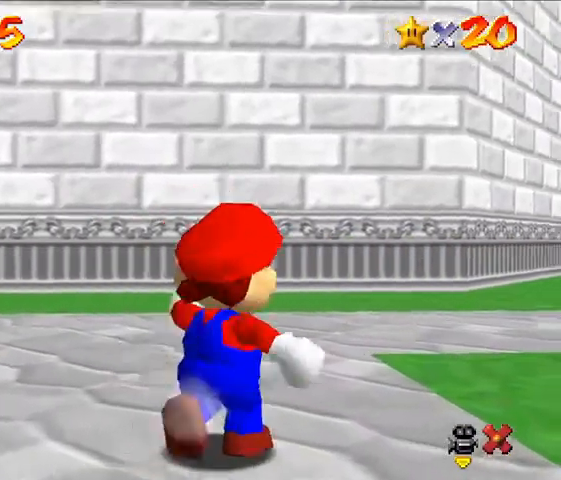
{"buttons": [], "left_stick": "up-right", "events": []}
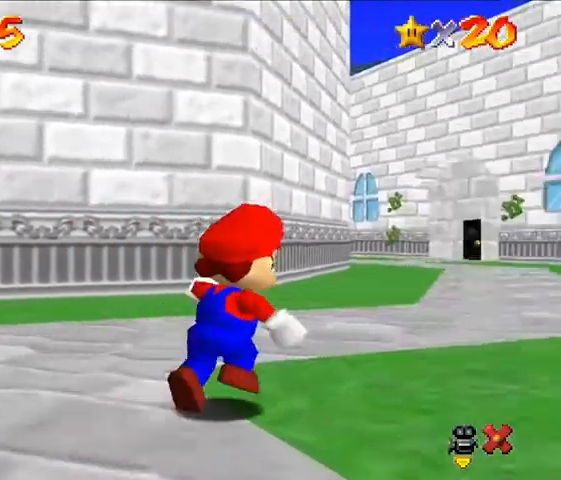
{"buttons": [], "left_stick": "up-right", "events": []}
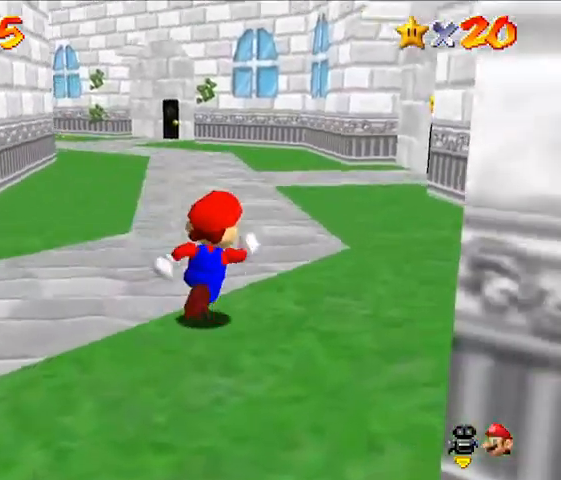
{"buttons": [], "left_stick": "up", "events": [[133, "left_stick", "up"]]}
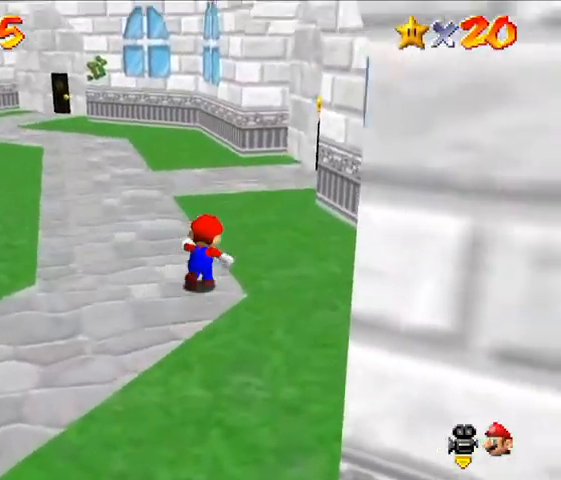
{"buttons": [], "left_stick": "up", "events": []}
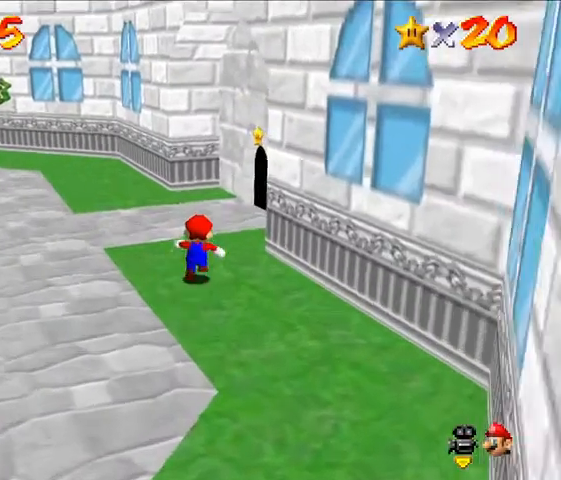
{"buttons": [], "left_stick": "up", "events": []}
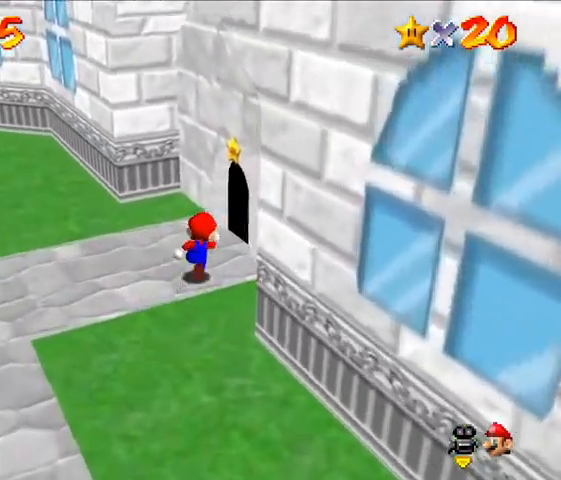
{"buttons": [], "left_stick": "up", "events": []}
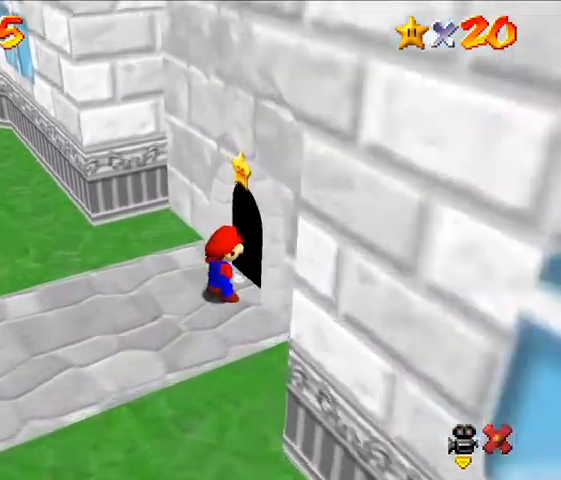
{"buttons": [], "left_stick": "up", "events": []}
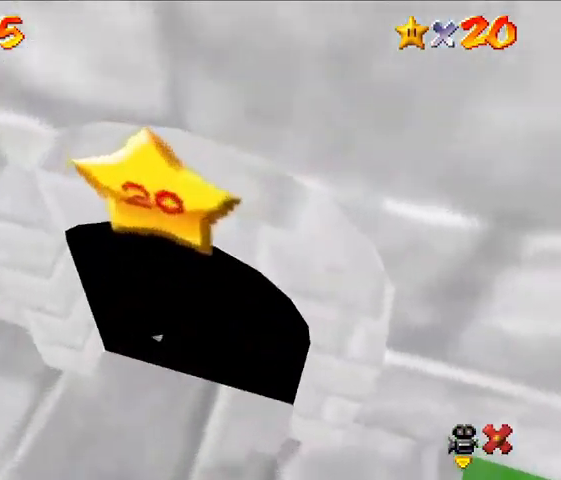
{"buttons": [], "left_stick": "up", "events": []}
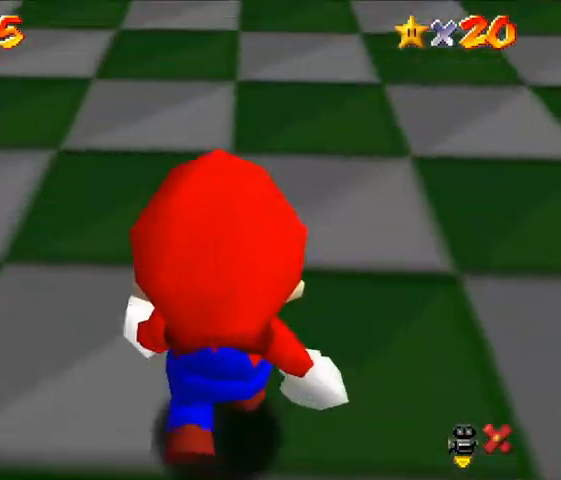
{"buttons": [], "left_stick": "up", "events": []}
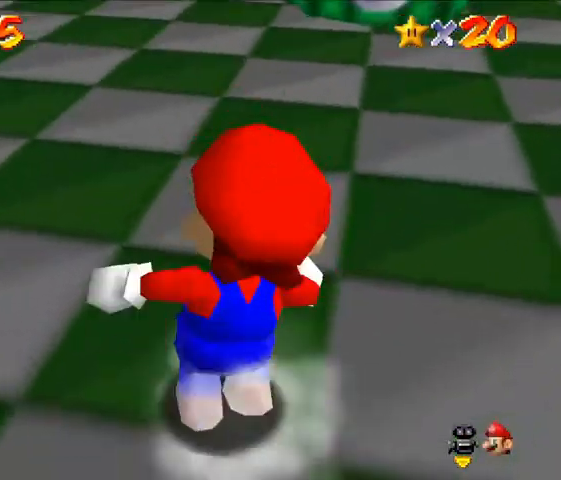
{"buttons": [], "left_stick": "up", "events": []}
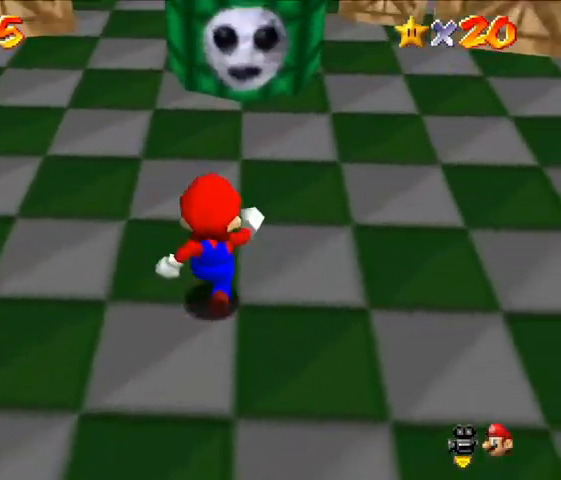
{"buttons": [], "left_stick": "up", "events": [[267, "A", "down"], [500, "A", "up"]]}
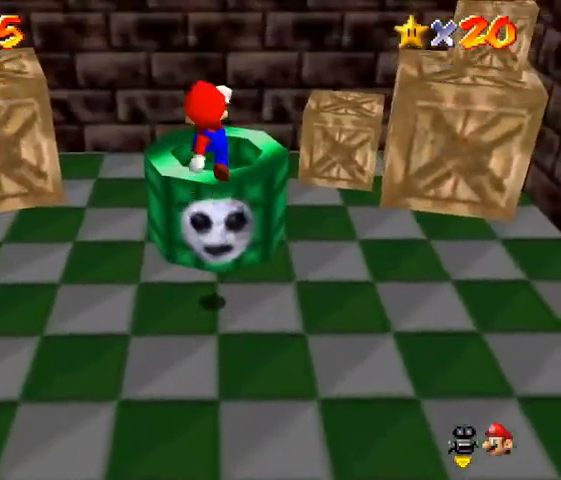
{"buttons": [], "left_stick": "down", "events": [[100, "left_stick", "center"], [167, "left_stick", "down"]]}
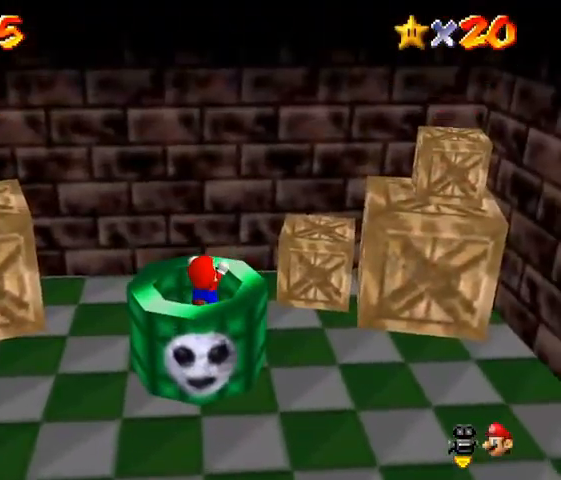
{"buttons": ["Z"], "left_stick": "center", "events": [[100, "left_stick", "center"], [433, "Z", "down"]]}
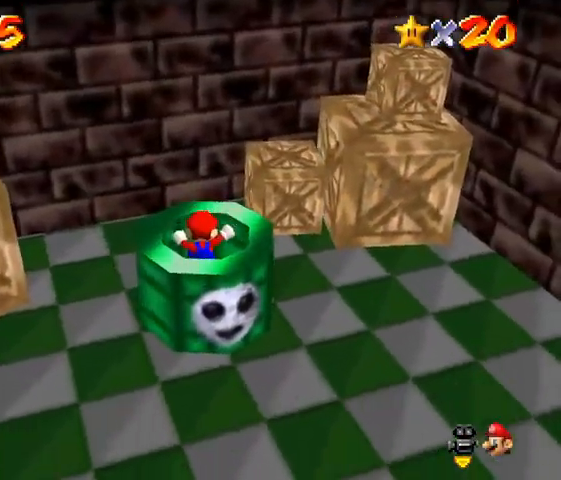
{"buttons": [], "left_stick": "center", "events": [[100, "Z", "up"]]}
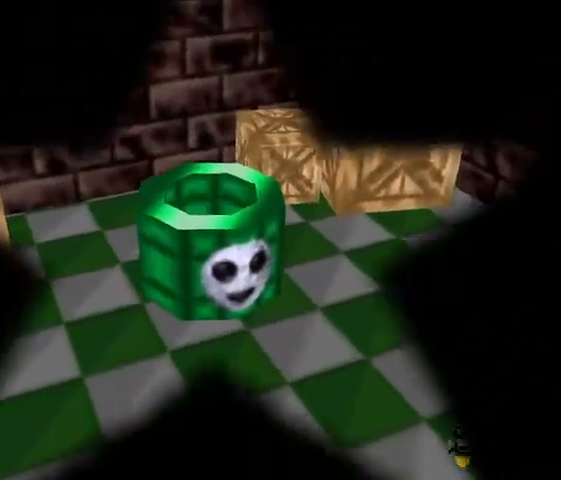
{"buttons": [], "left_stick": "center", "events": []}
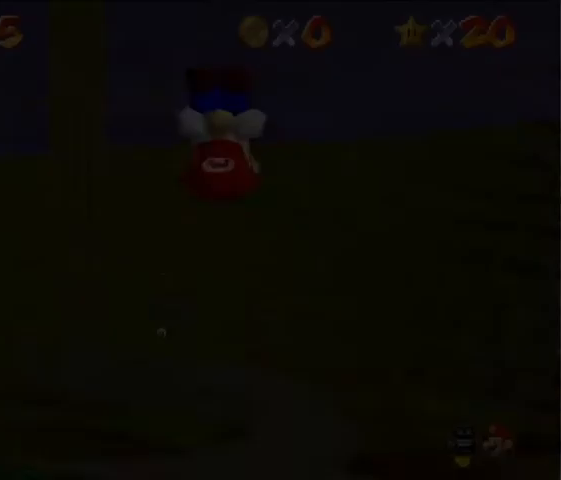
{"buttons": [], "left_stick": "up", "events": [[167, "left_stick", "up"]]}
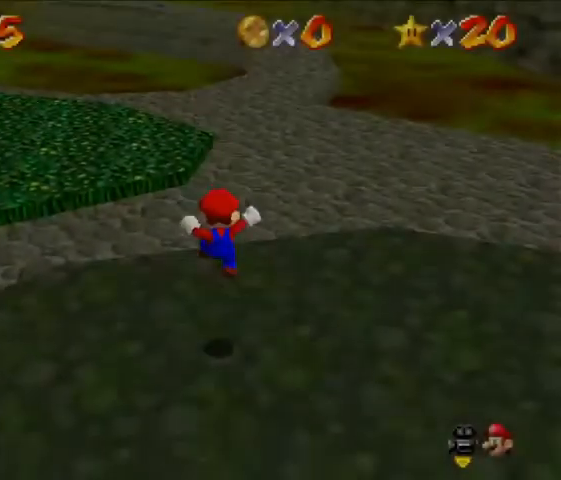
{"buttons": [], "left_stick": "up", "events": []}
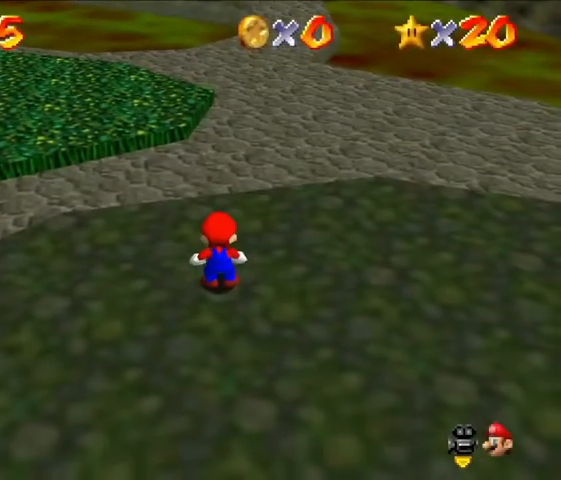
{"buttons": [], "left_stick": "up", "events": []}
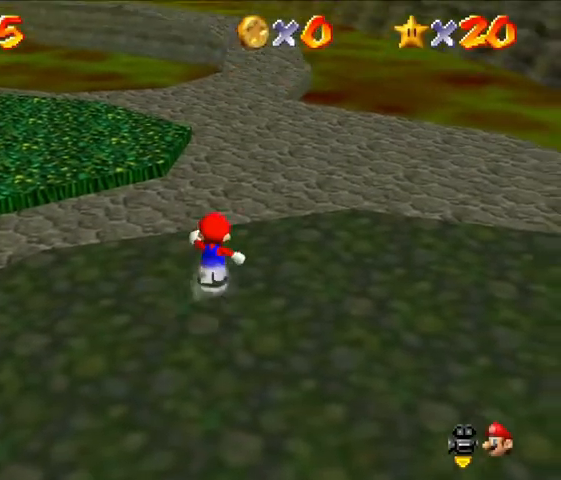
{"buttons": ["A"], "left_stick": "up", "events": [[333, "Z", "down"], [367, "A", "down"], [500, "Z", "up"]]}
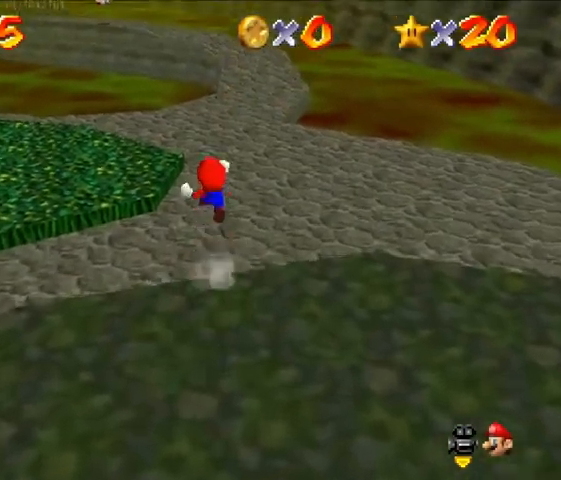
{"buttons": [], "left_stick": "up", "events": [[67, "A", "up"]]}
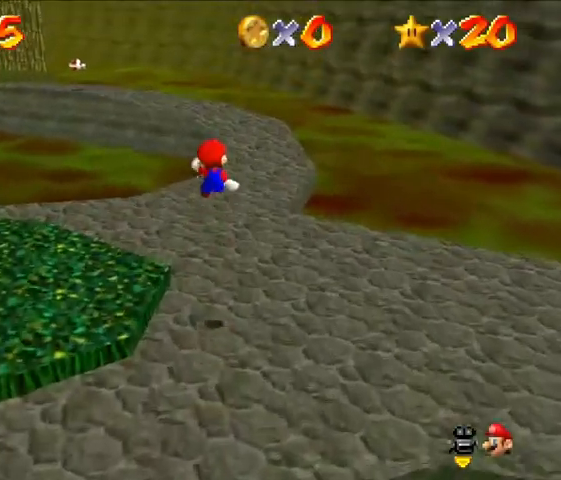
{"buttons": [], "left_stick": "up", "events": []}
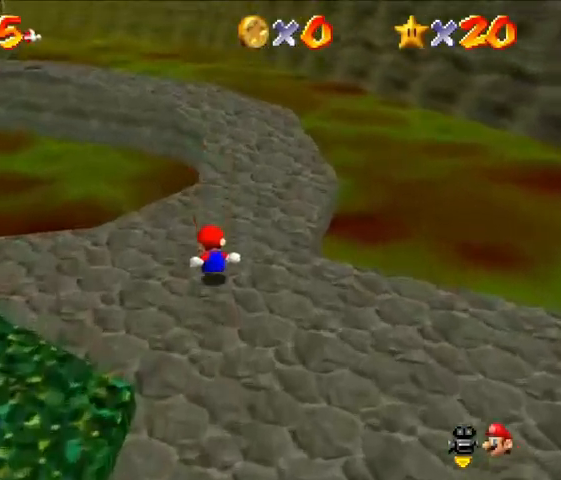
{"buttons": [], "left_stick": "up", "events": [[67, "C_RIGHT", "down"], [367, "C_RIGHT", "up"]]}